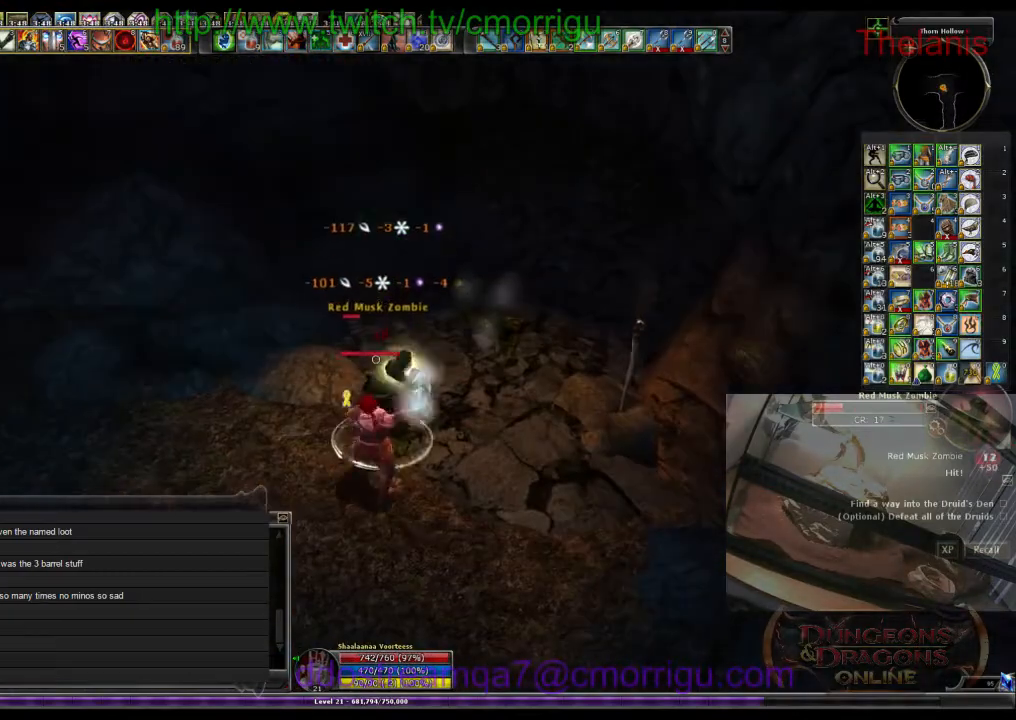
Gameplay with keyboard; each line is a JSON object with the keys held at the frame after it. "events" lists presses ("down") and releases ("up") of ".", "/", "0", "1", "2", "3", "4", "5", "6", "7", "8", "9", "a", "b", "backslash", "backspace", "c", "caps_lock", "comma", "ctrl_l", "ctrl_r", "d", "e", "equals", "escape", "f", "f1", "f10", "f11", "f12", "f2", "f3", "f4", "f5", "f6", "f7", "f8", "f9", "g", "h", "i", "j", "k", "l", "lbracket", "m", "minus", "n", "o", "p", "q", "quote", "r", "rbracket", "return", "s", "semicolon", "shift_l", "shift_r", "space", "t", "tab", "tilde", "u", "v", "w", "x", "y" and "z" between this image and that frame as [ms after this image, input, new state], when the widget could be followed in between. No other keys are recorded. Mouse input is not recorded.
{"keys": [], "events": []}
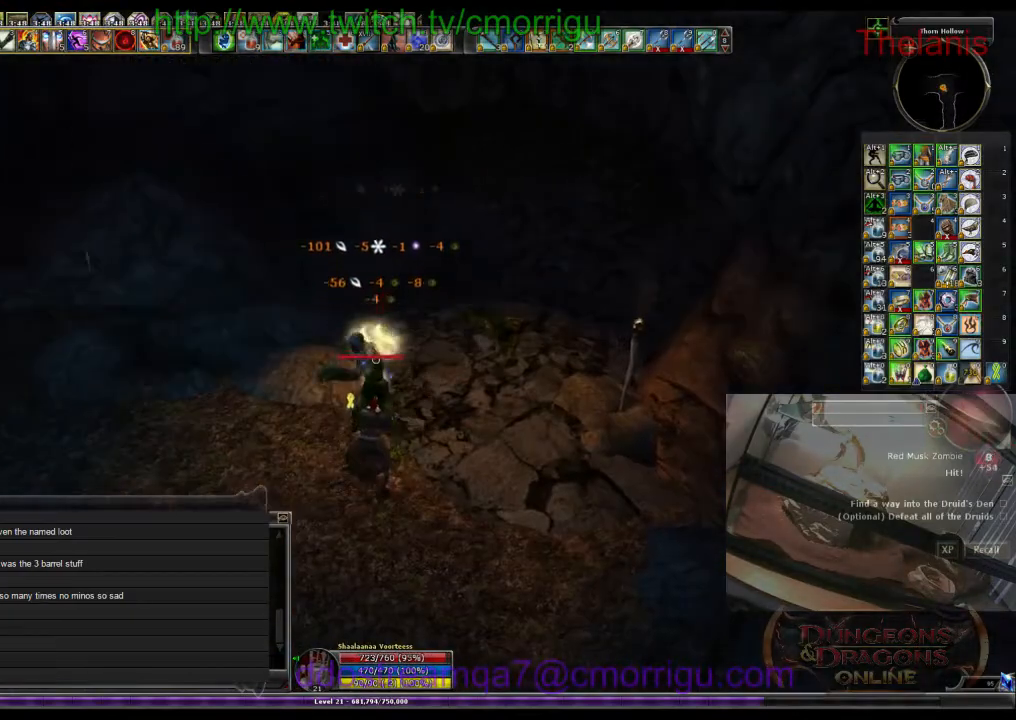
{"keys": ["d", "w"], "events": [[166, "d", "down"], [233, "w", "down"]]}
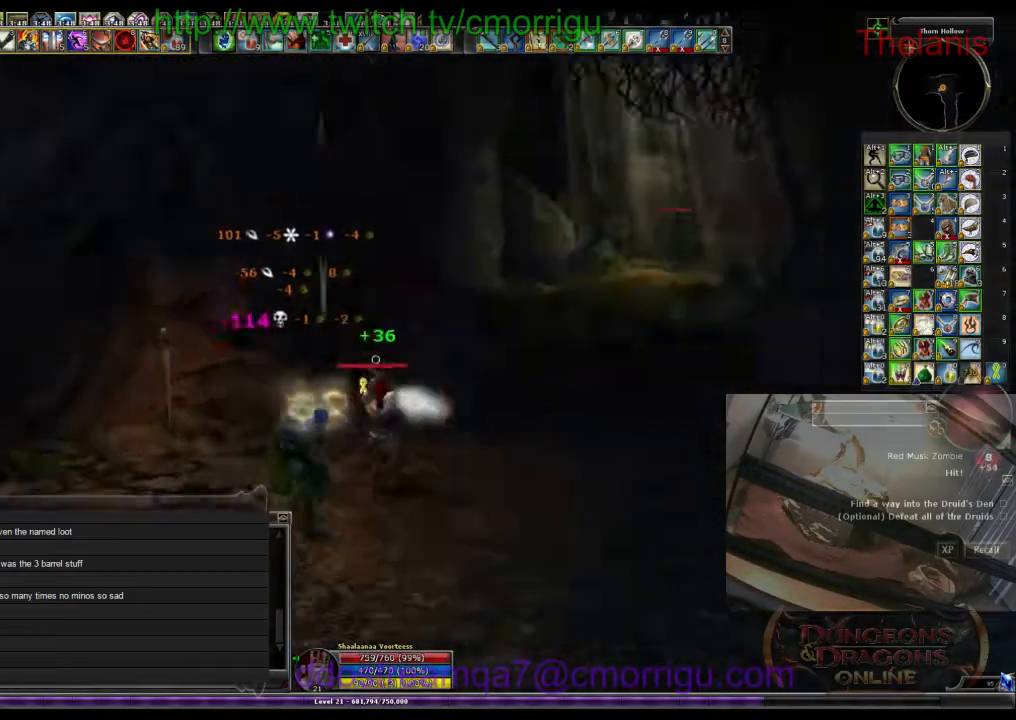
{"keys": ["w"], "events": [[33, "d", "up"]]}
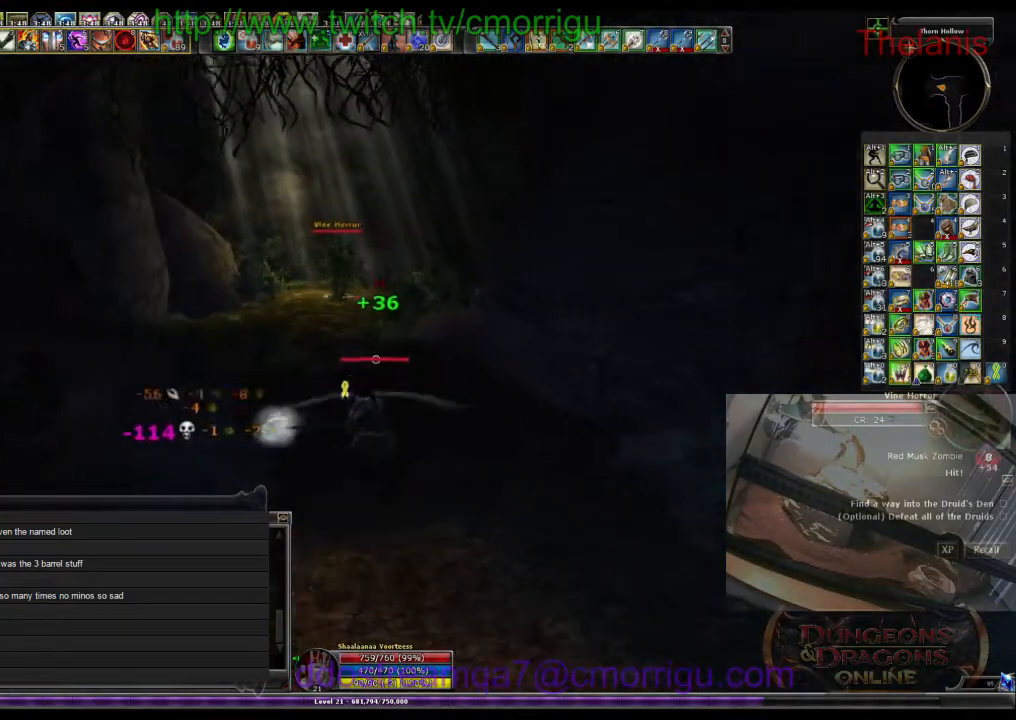
{"keys": ["w"], "events": []}
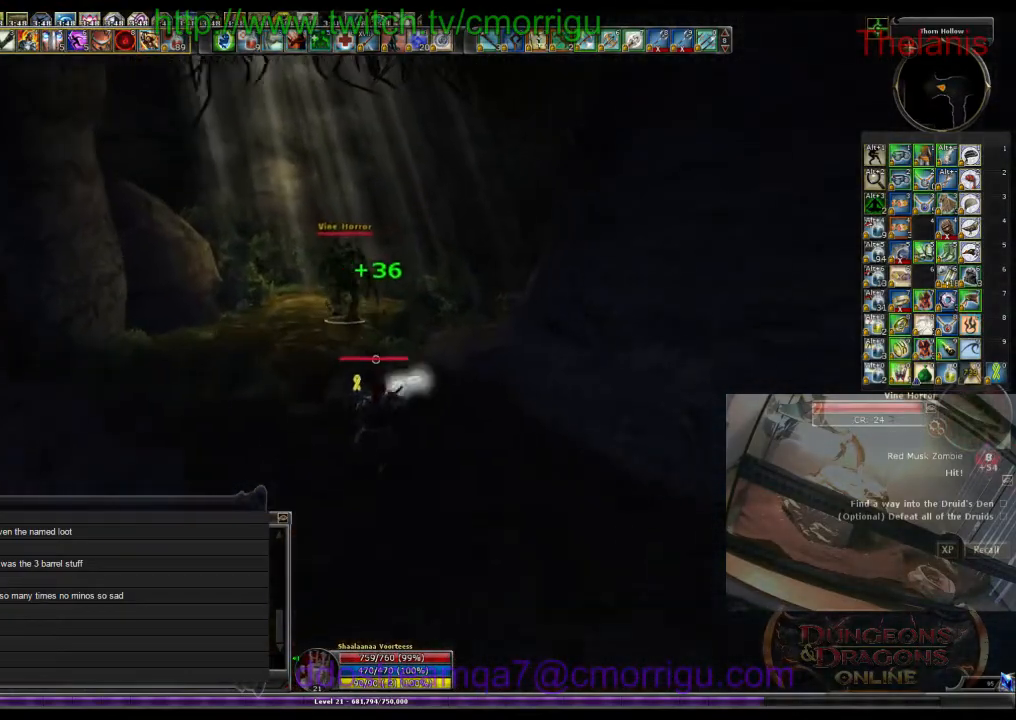
{"keys": ["1"], "events": [[500, "1", "down"], [500, "w", "up"]]}
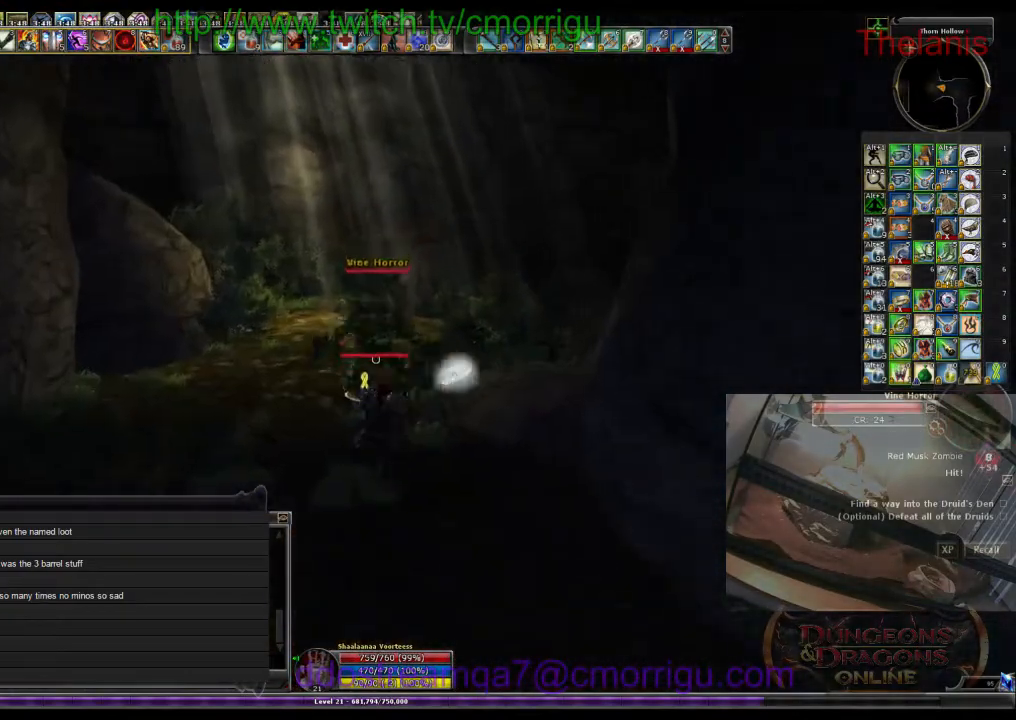
{"keys": ["2"], "events": [[166, "1", "up"], [433, "2", "down"]]}
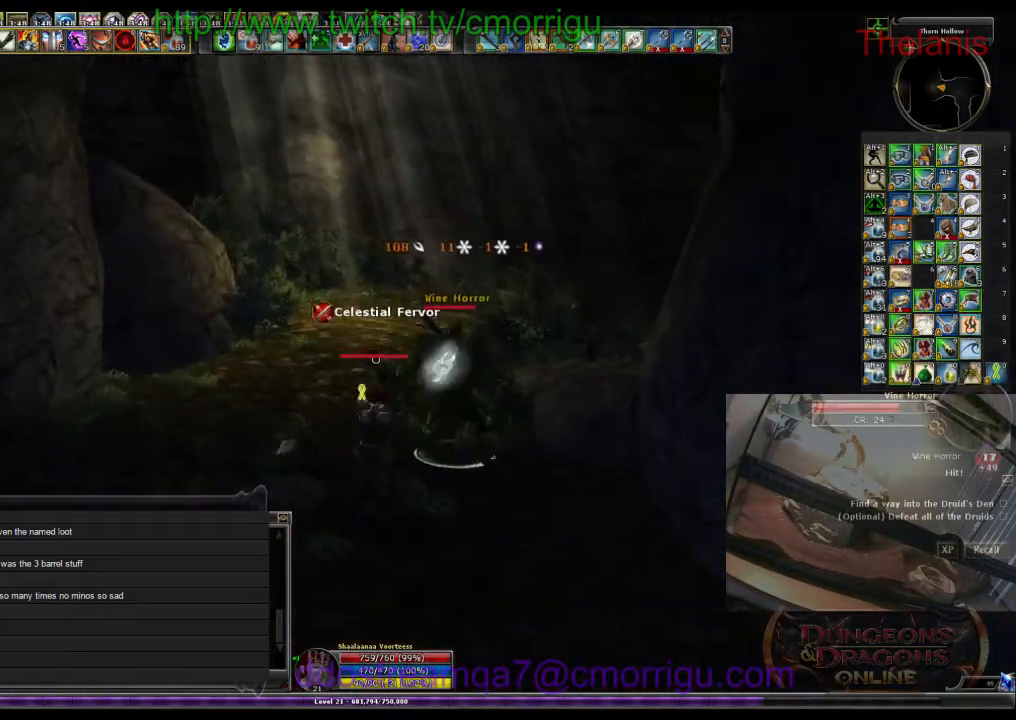
{"keys": [], "events": [[133, "2", "up"], [300, "d", "down"], [500, "d", "up"]]}
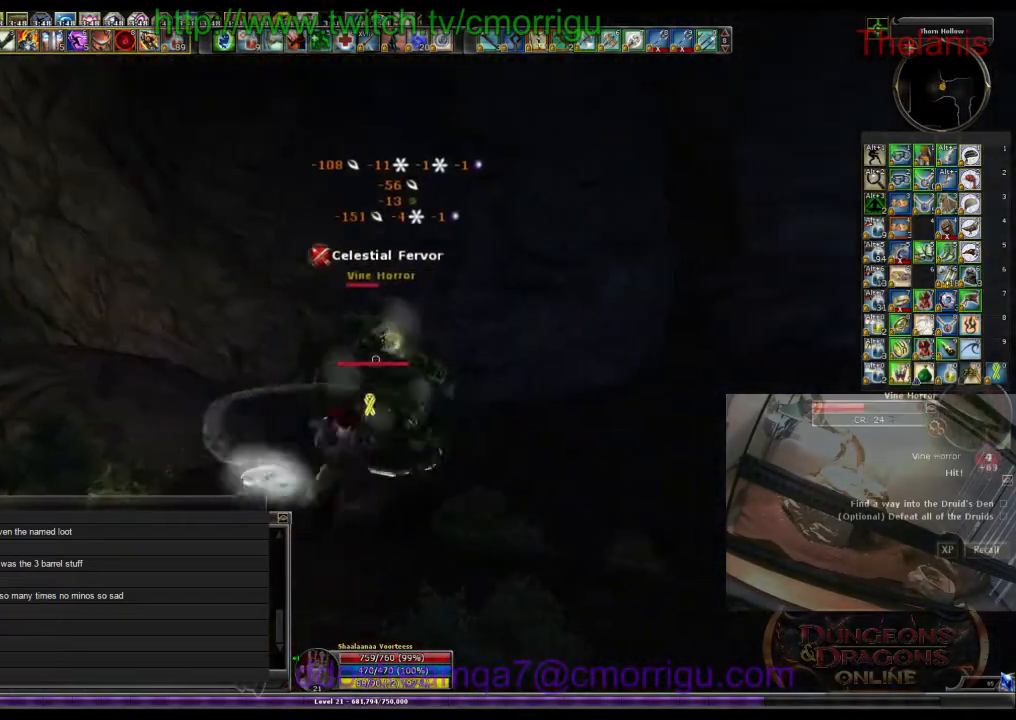
{"keys": [], "events": []}
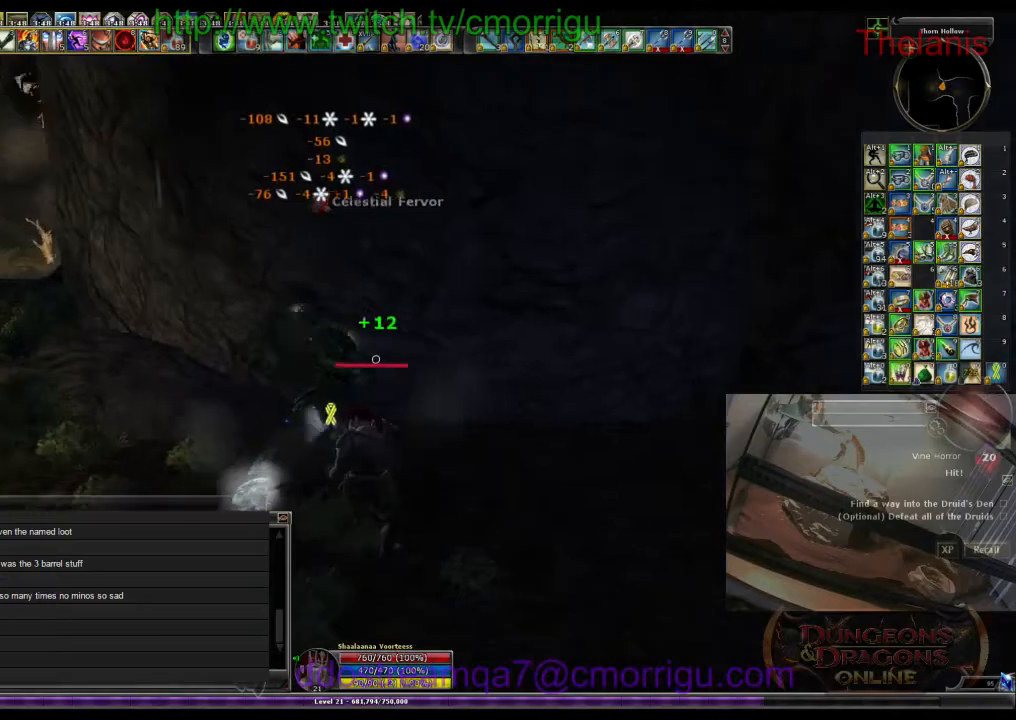
{"keys": ["a", "w"], "events": [[233, "w", "down"], [433, "a", "down"]]}
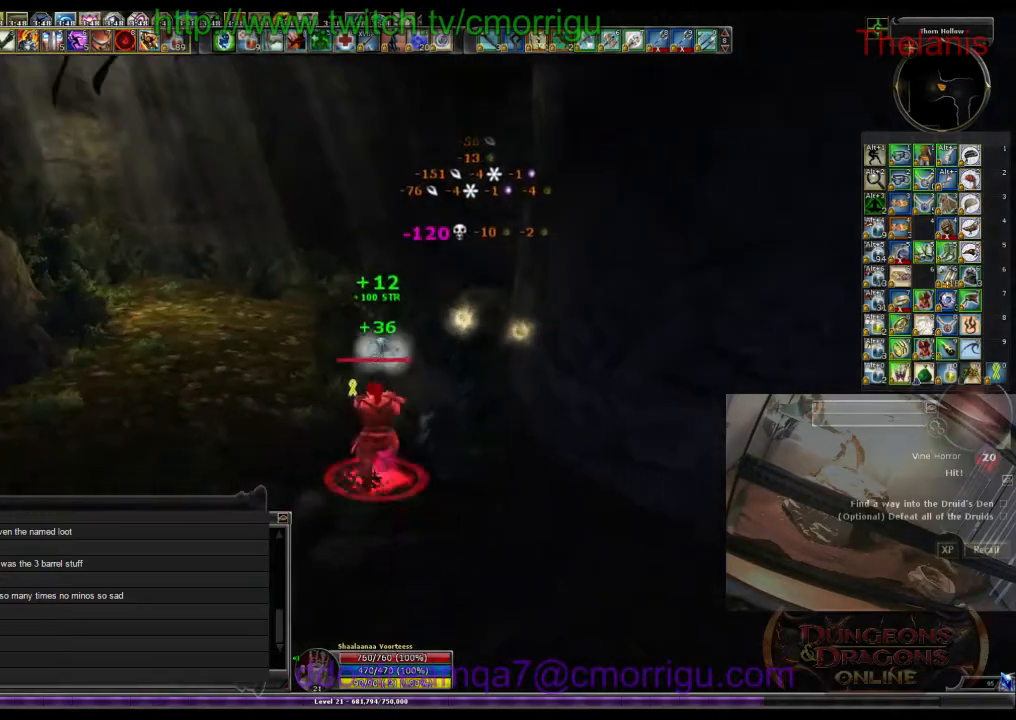
{"keys": ["w"], "events": [[166, "a", "up"]]}
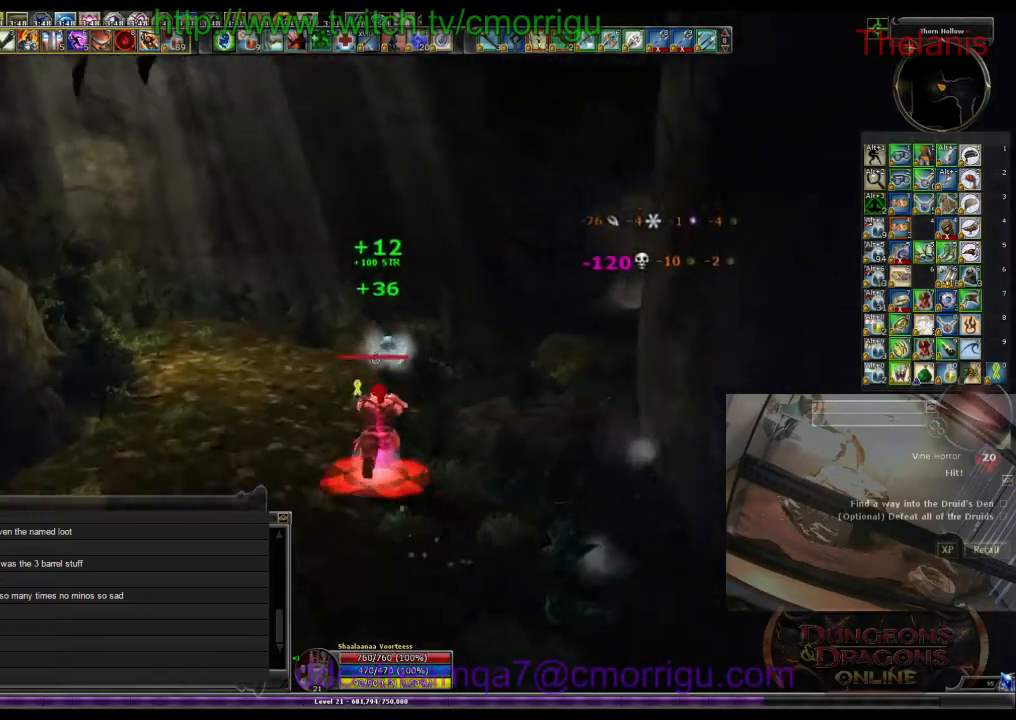
{"keys": ["w"], "events": []}
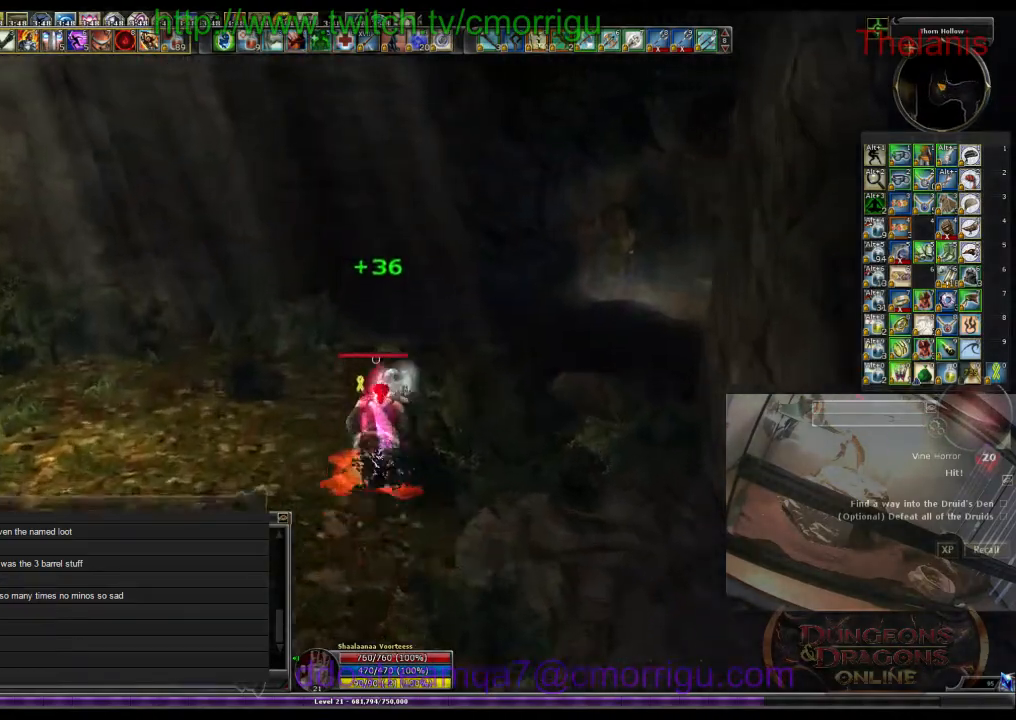
{"keys": ["w"], "events": []}
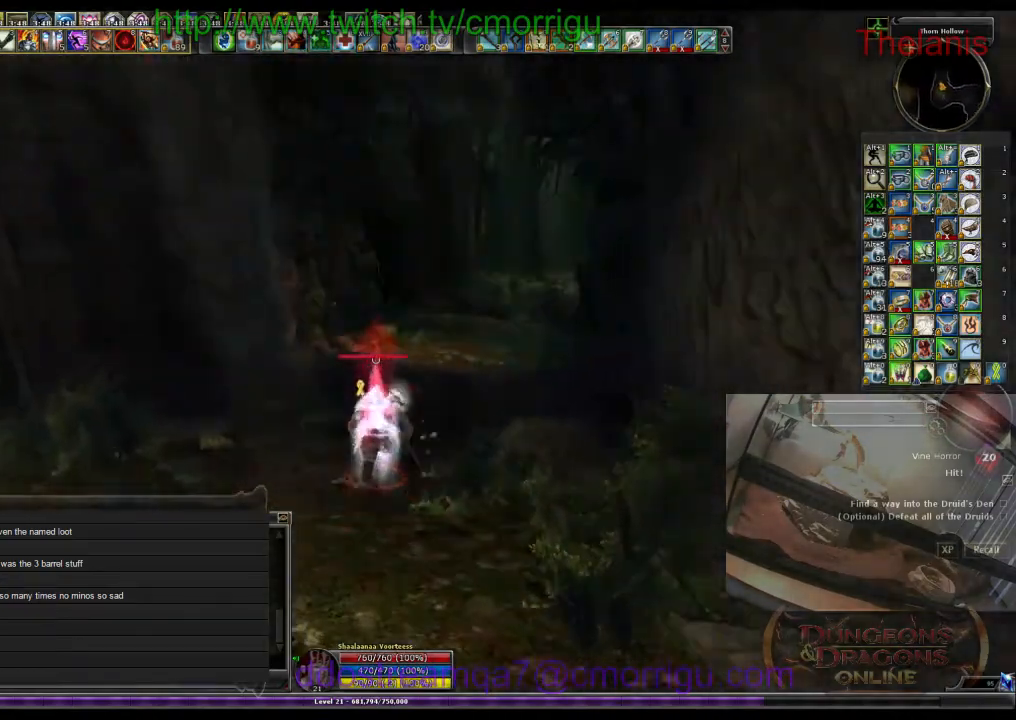
{"keys": ["w"], "events": []}
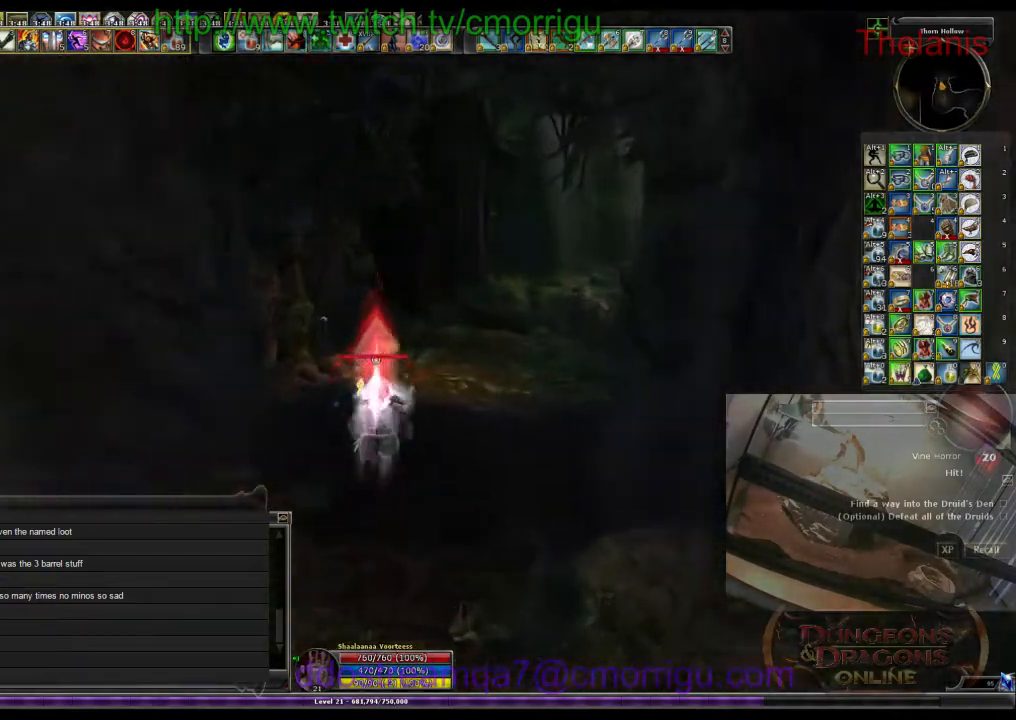
{"keys": ["w"], "events": []}
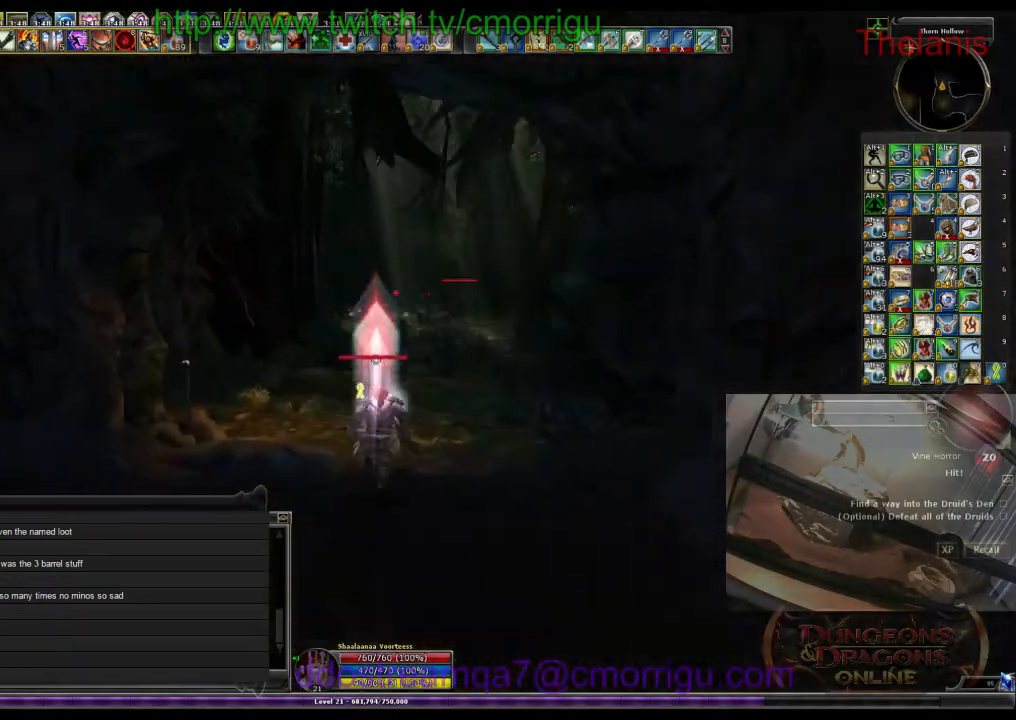
{"keys": ["w"], "events": []}
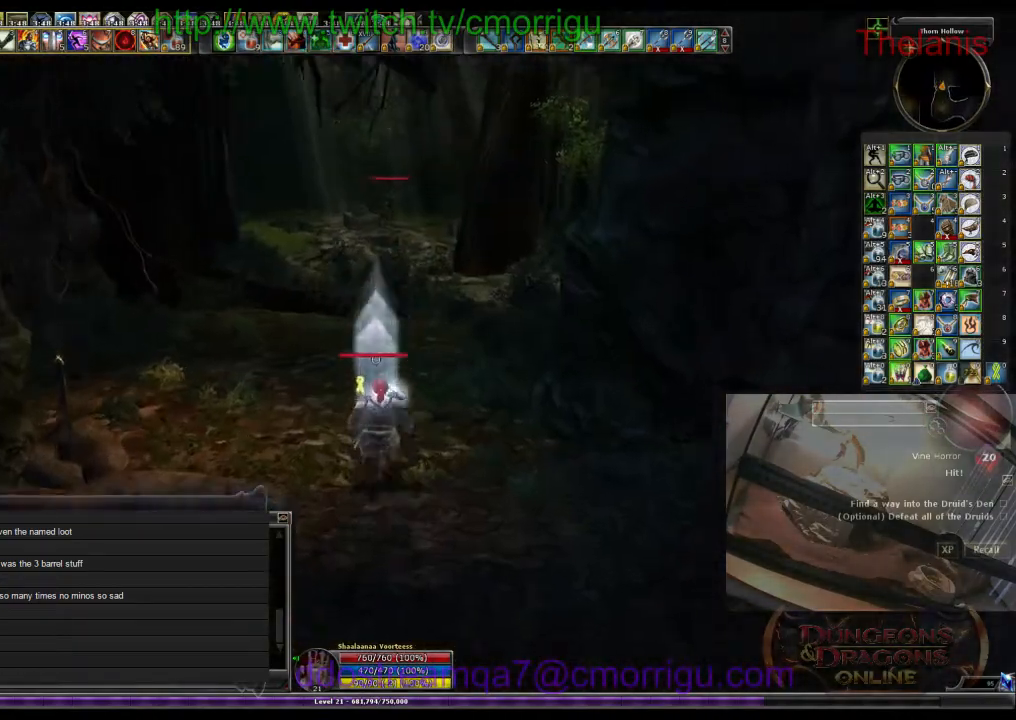
{"keys": ["w"], "events": []}
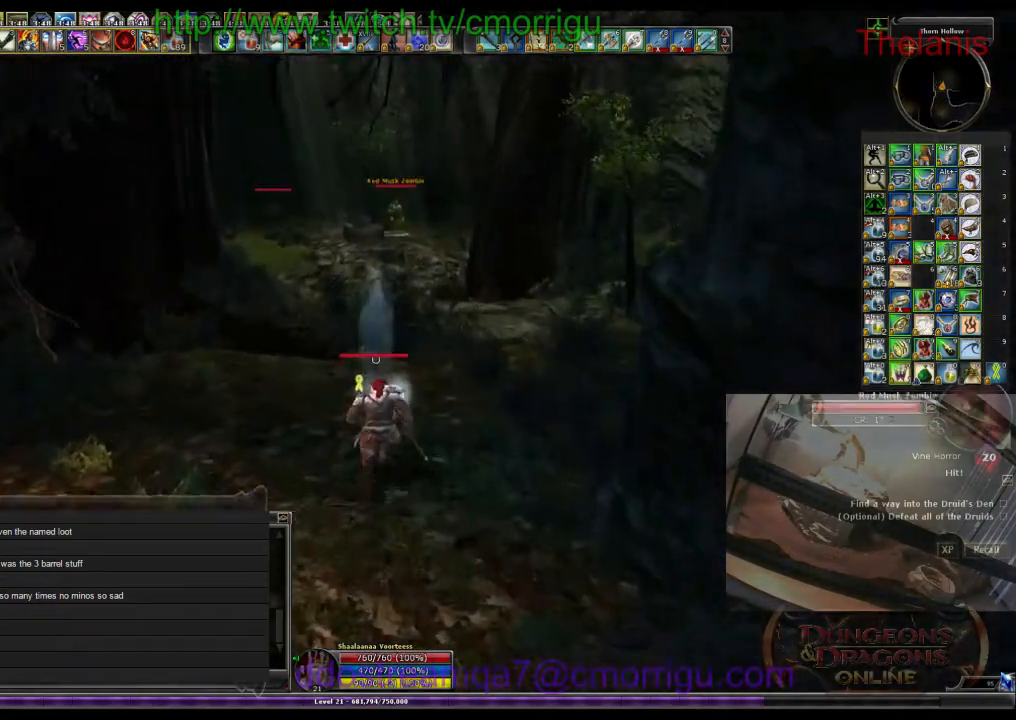
{"keys": ["w"], "events": []}
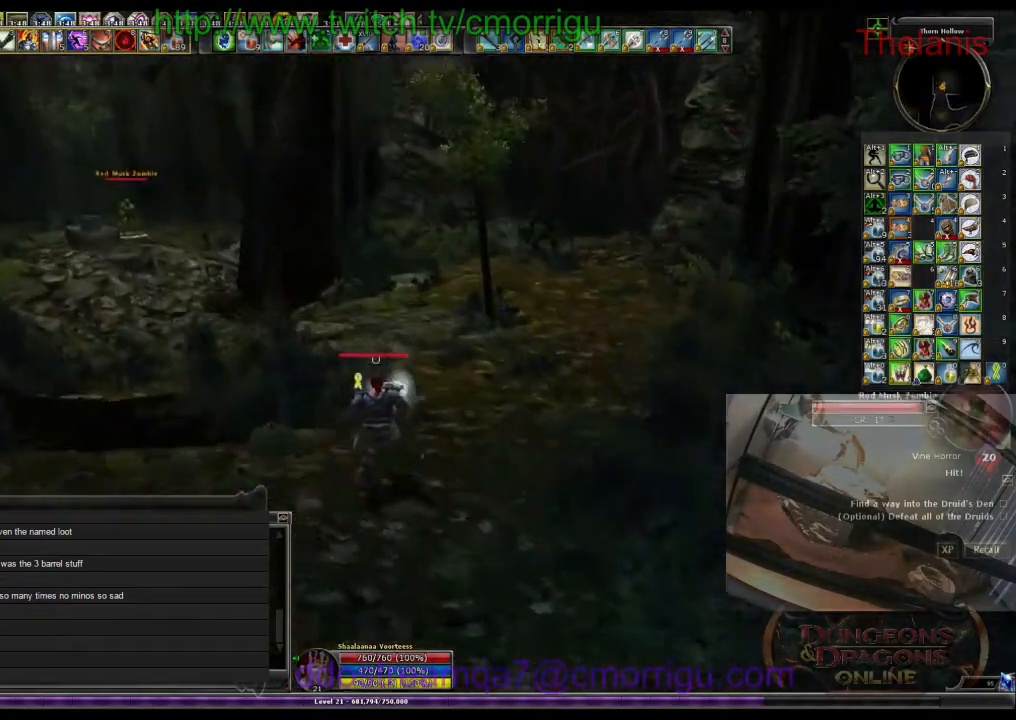
{"keys": ["w"], "events": []}
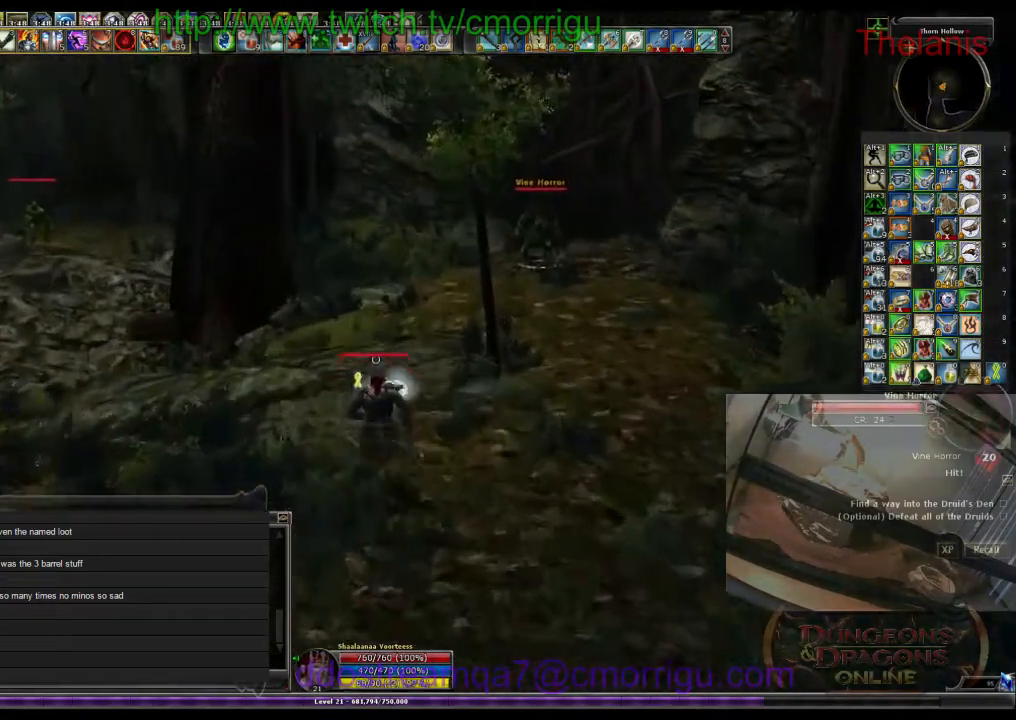
{"keys": ["w"], "events": []}
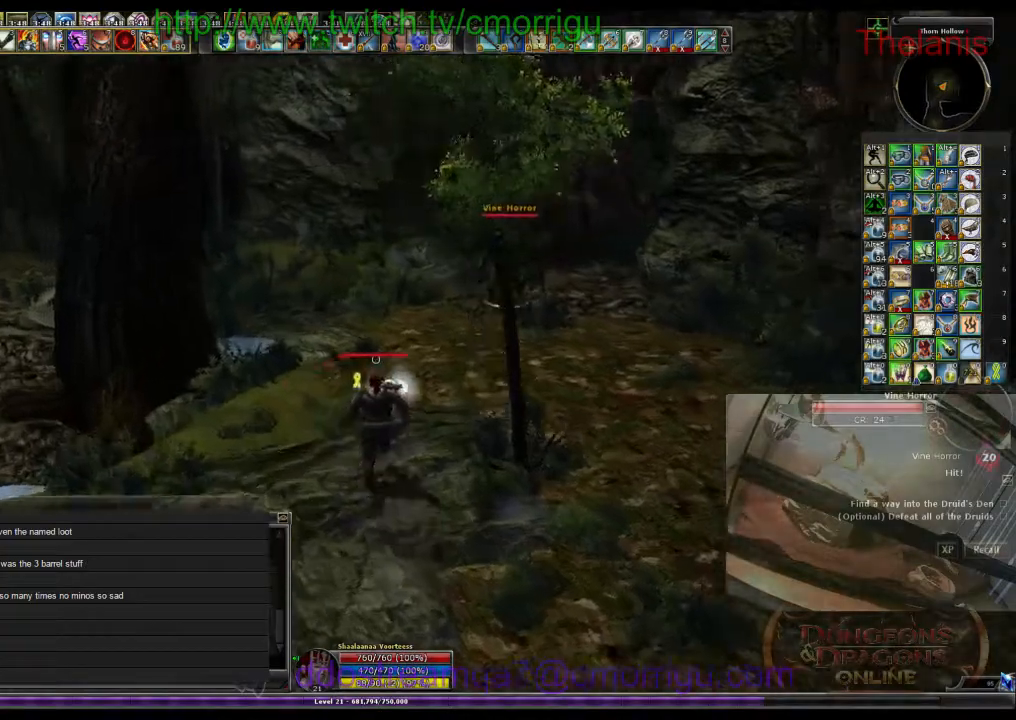
{"keys": ["w"], "events": []}
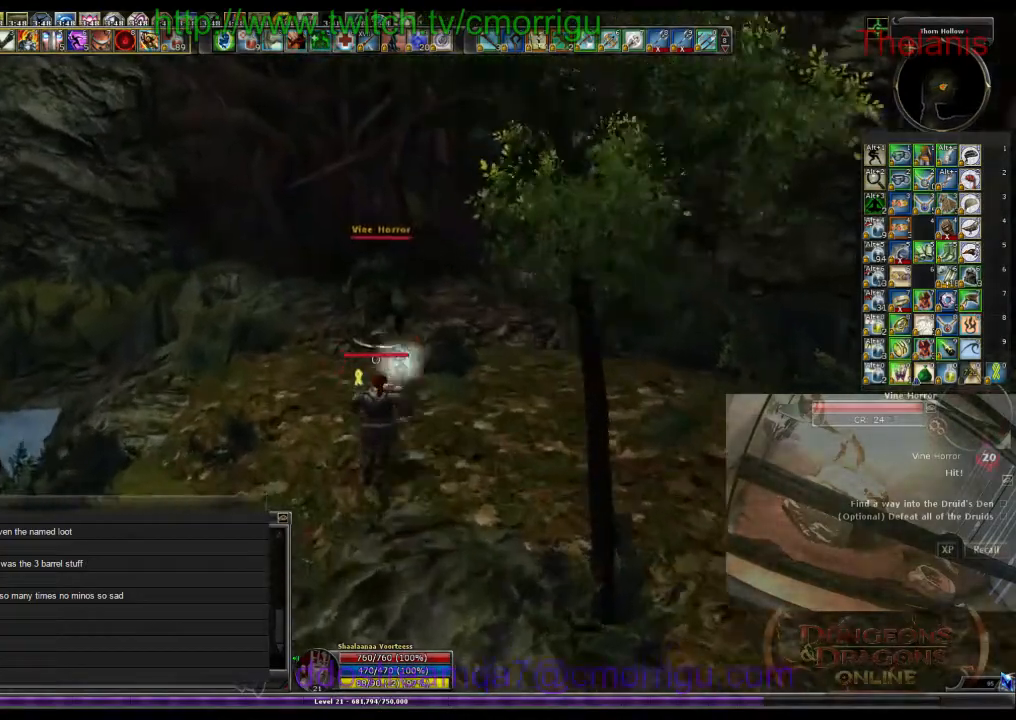
{"keys": ["d", "w"], "events": [[300, "1", "down"], [433, "d", "down"], [500, "1", "up"]]}
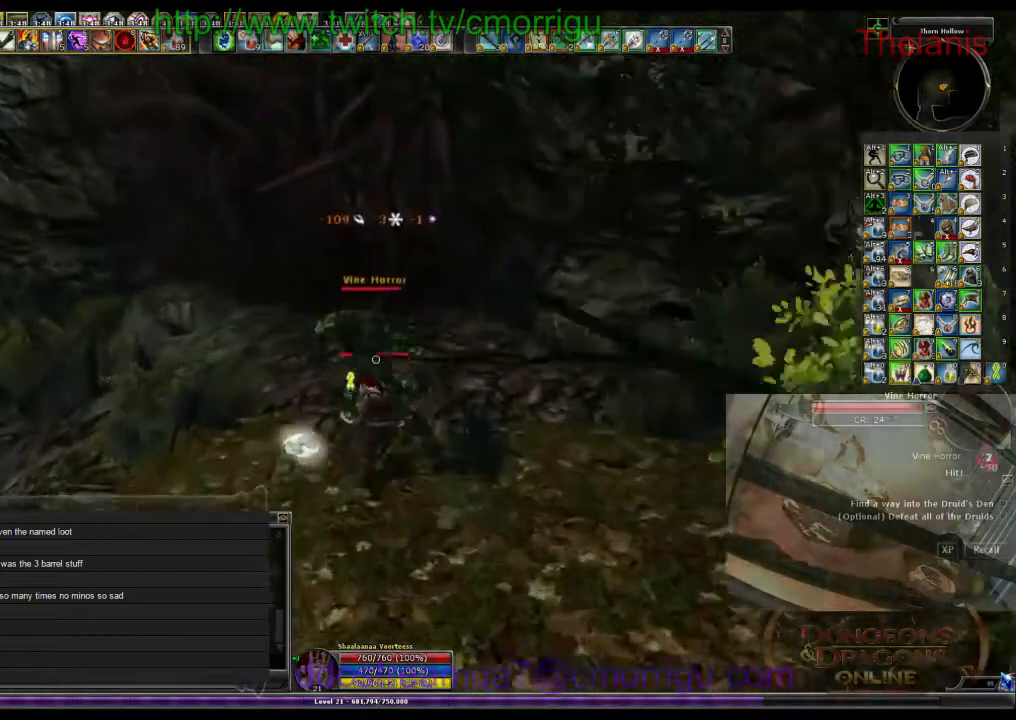
{"keys": [], "events": [[100, "w", "up"], [133, "d", "up"], [300, "2", "down"], [433, "2", "up"]]}
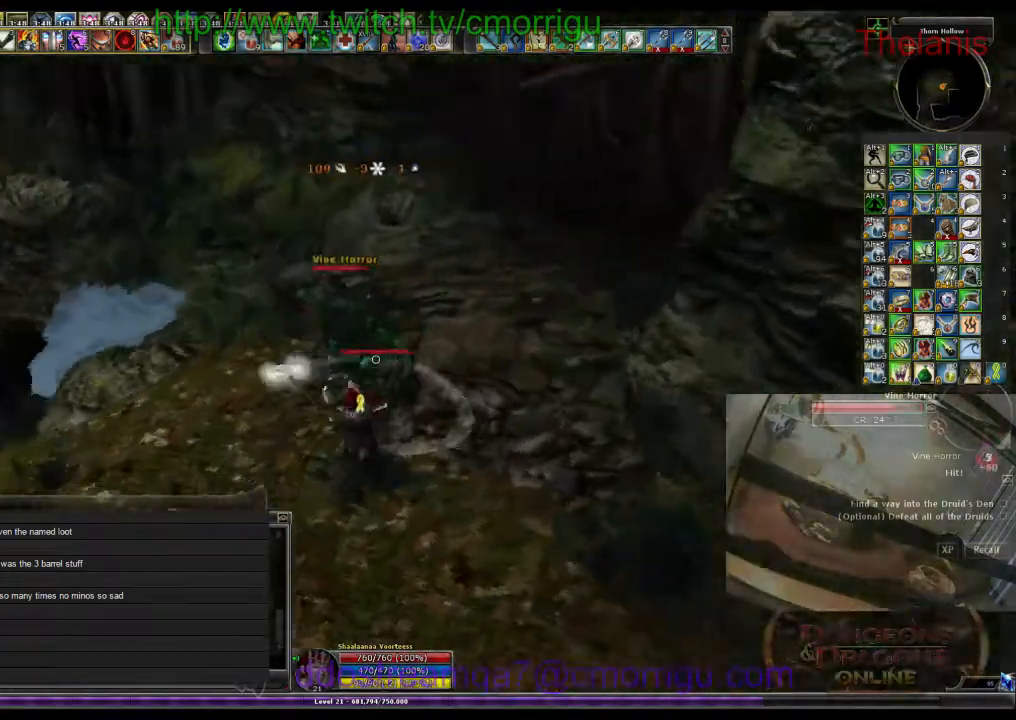
{"keys": [], "events": []}
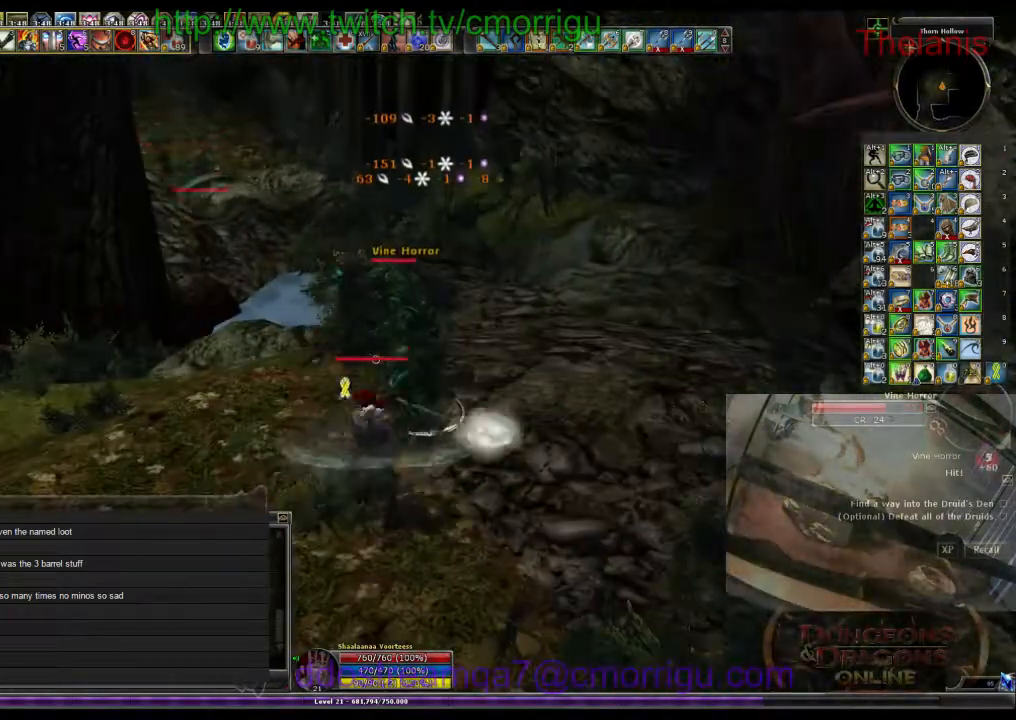
{"keys": [], "events": []}
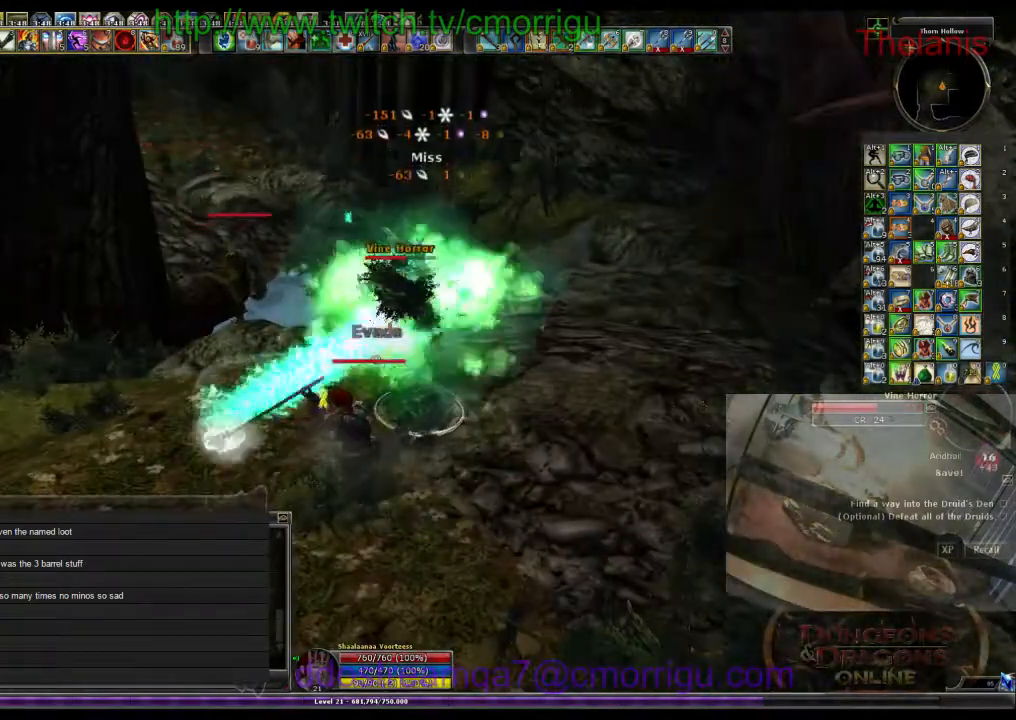
{"keys": [], "events": []}
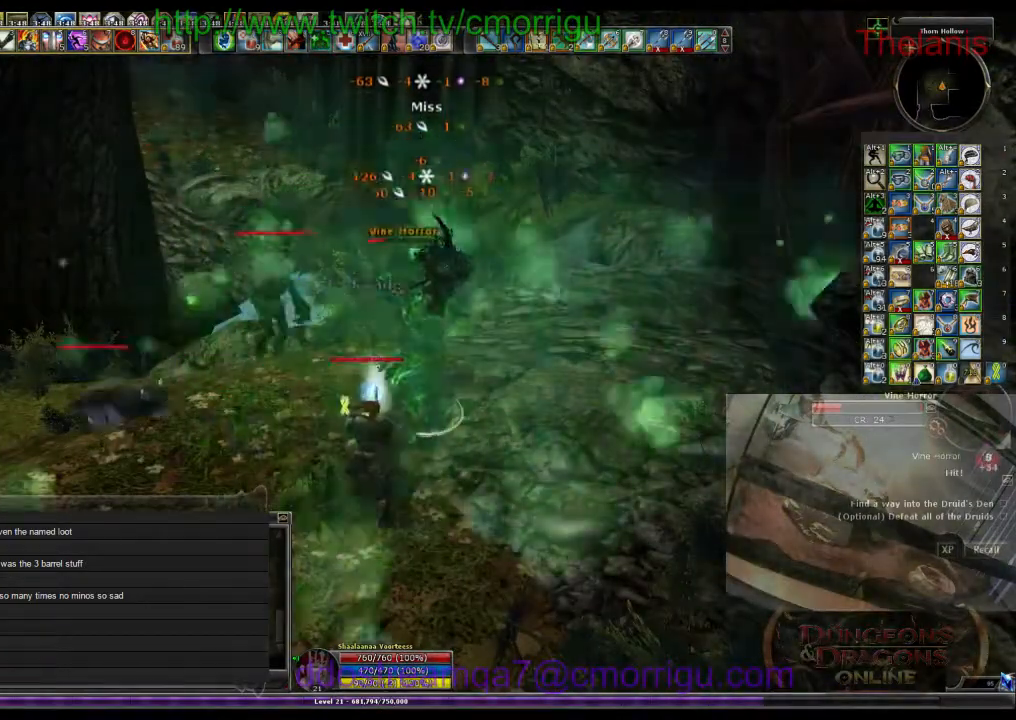
{"keys": [], "events": []}
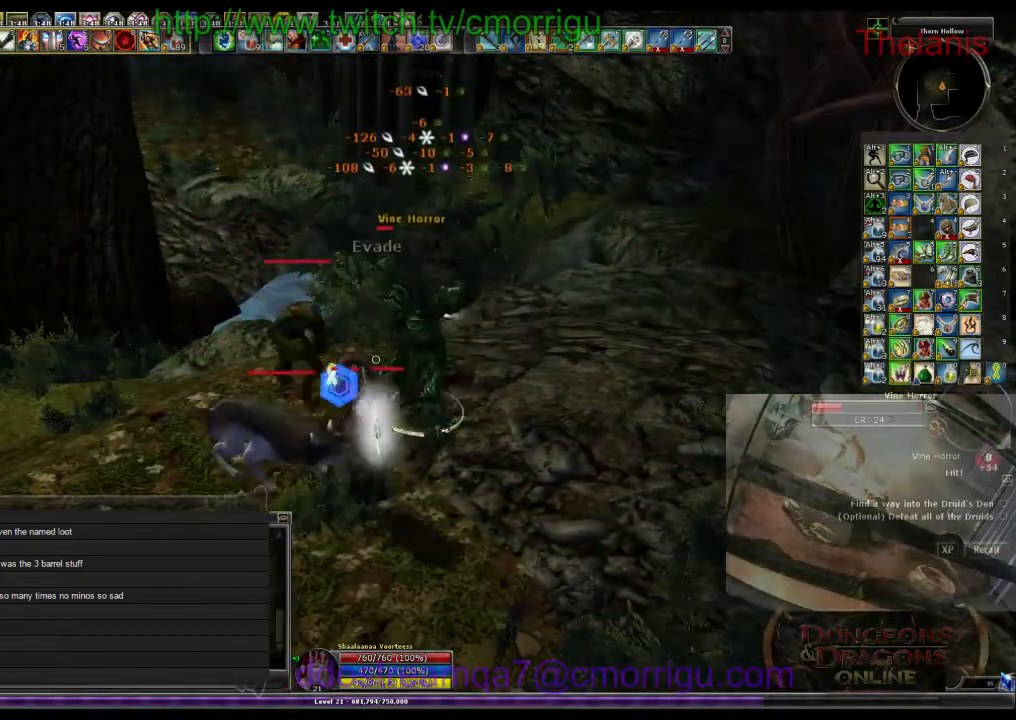
{"keys": ["1"], "events": [[466, "1", "down"]]}
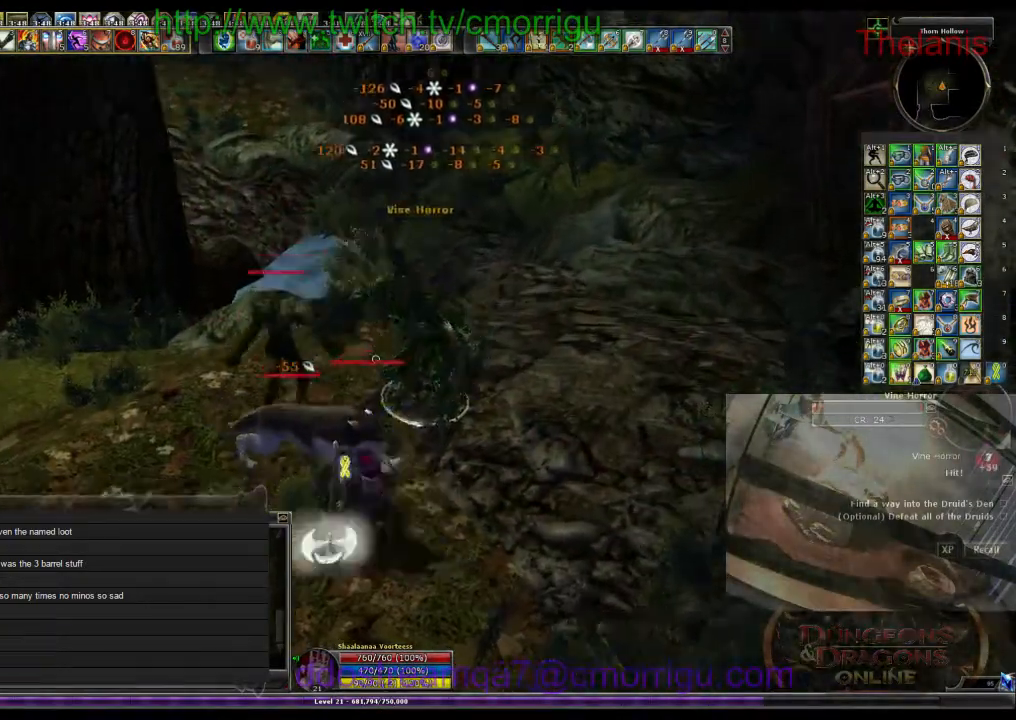
{"keys": [], "events": [[166, "1", "up"]]}
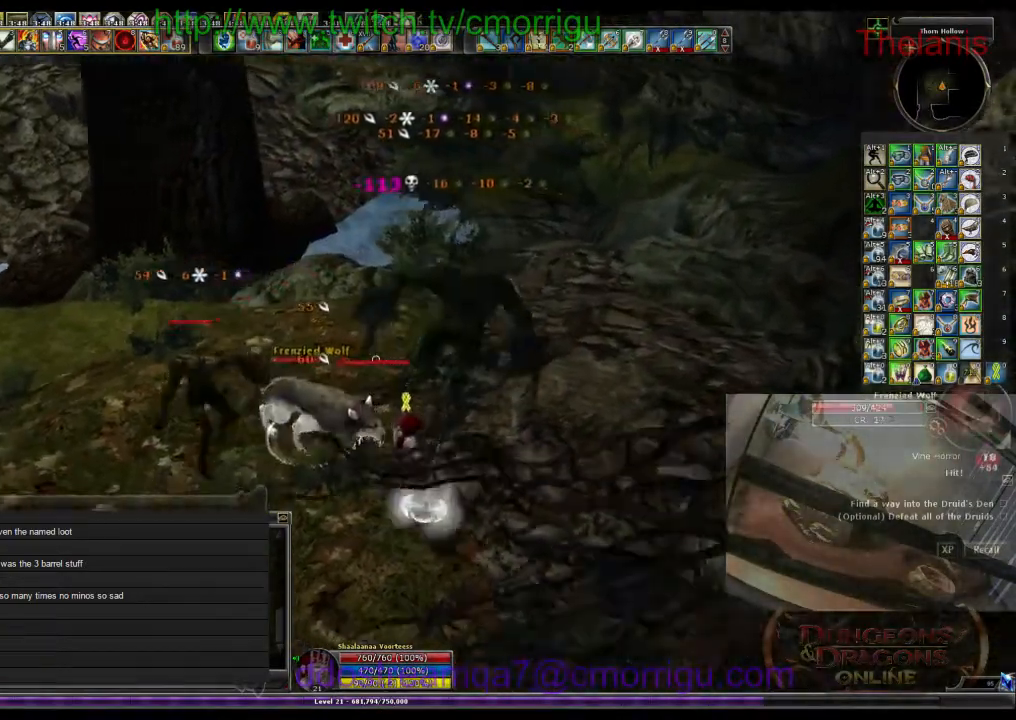
{"keys": [], "events": [[100, "2", "down"], [266, "2", "up"]]}